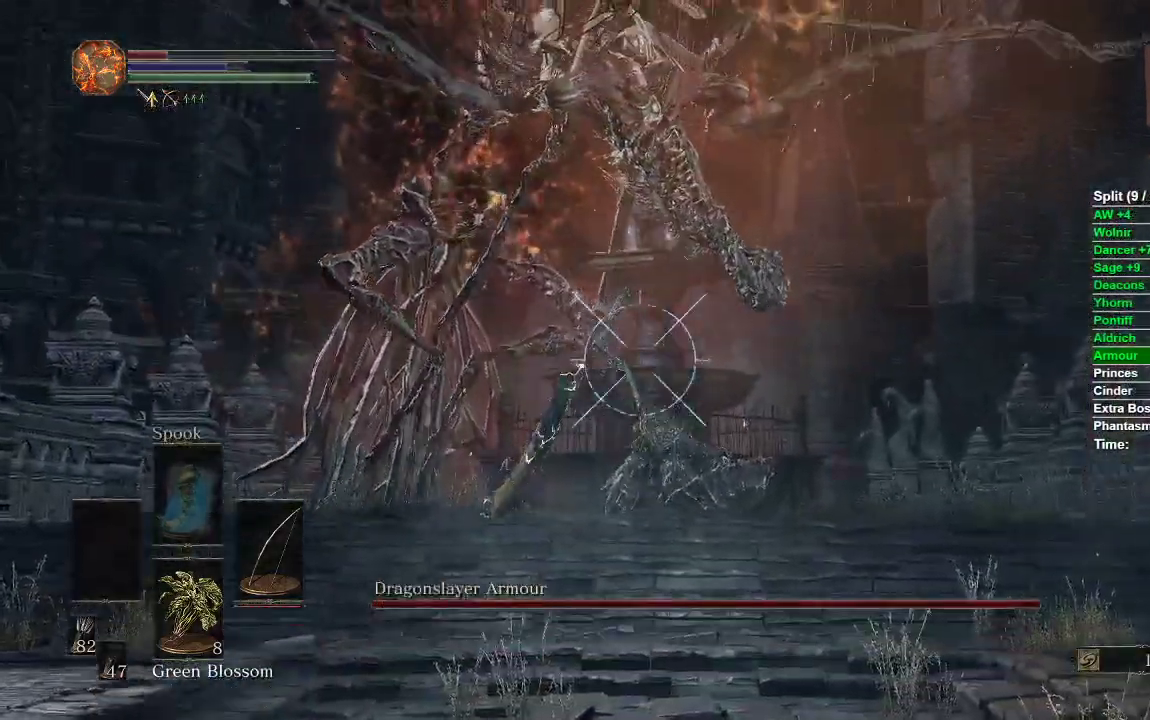
Gameplay with a controller (Xbox layout); each line is a JSON object with the inputs held at the frame after it. "events" lists button and stick changes between this image and that frame as [ms after this image, input, new state], when the widget could be followed in between.
{"buttons": ["L1", "R1"], "left_stick": "up", "right_stick": "down", "events": [[383, "right_stick", "down"]]}
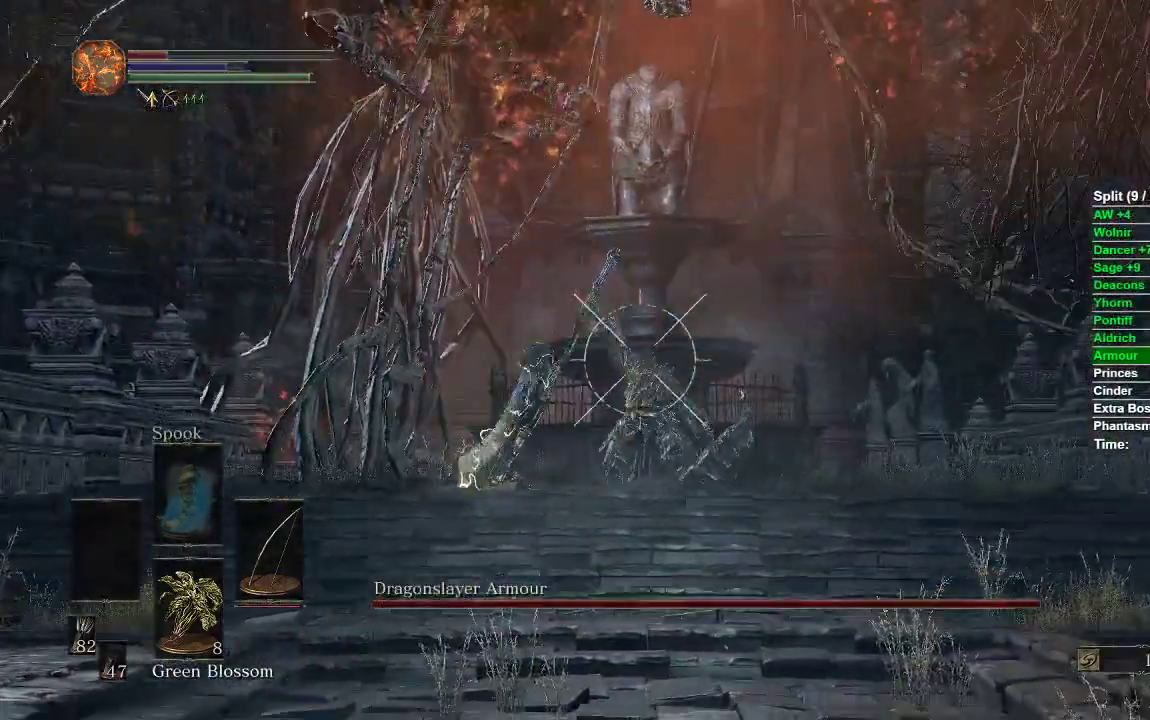
{"buttons": [], "left_stick": "up", "right_stick": "down", "events": [[50, "right_stick", "center"], [67, "R1", "up"], [300, "L1", "up"], [400, "right_stick", "down"]]}
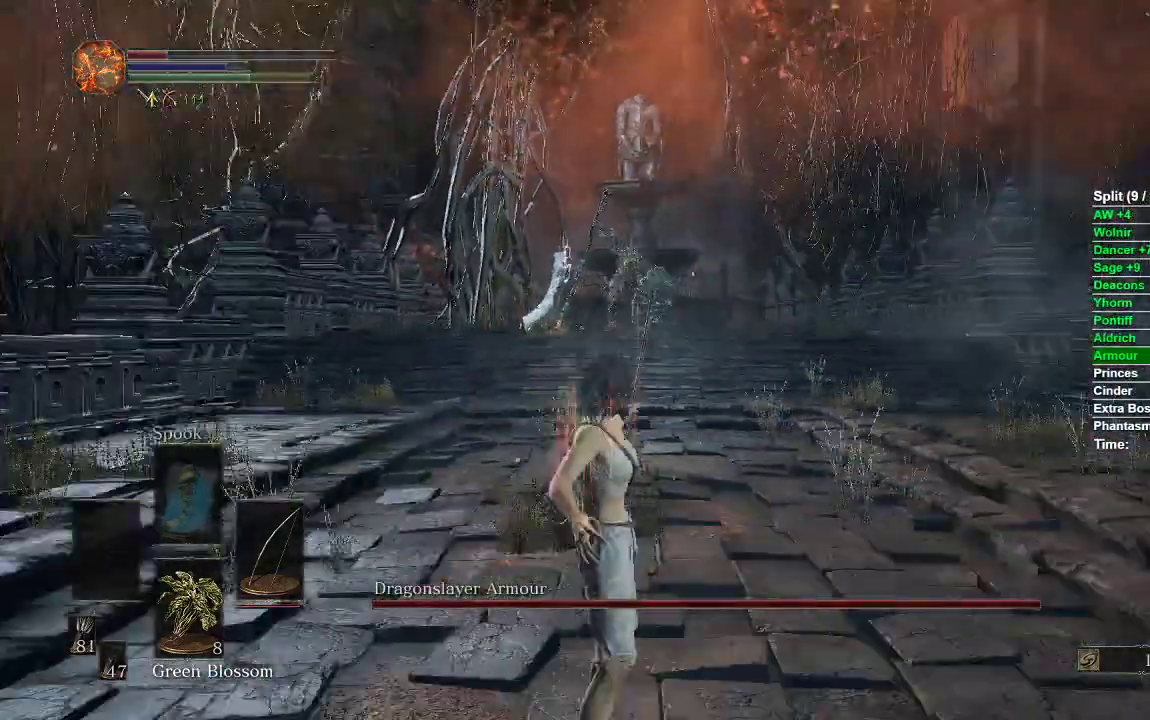
{"buttons": [], "left_stick": "up", "right_stick": "center", "events": [[100, "right_stick", "center"]]}
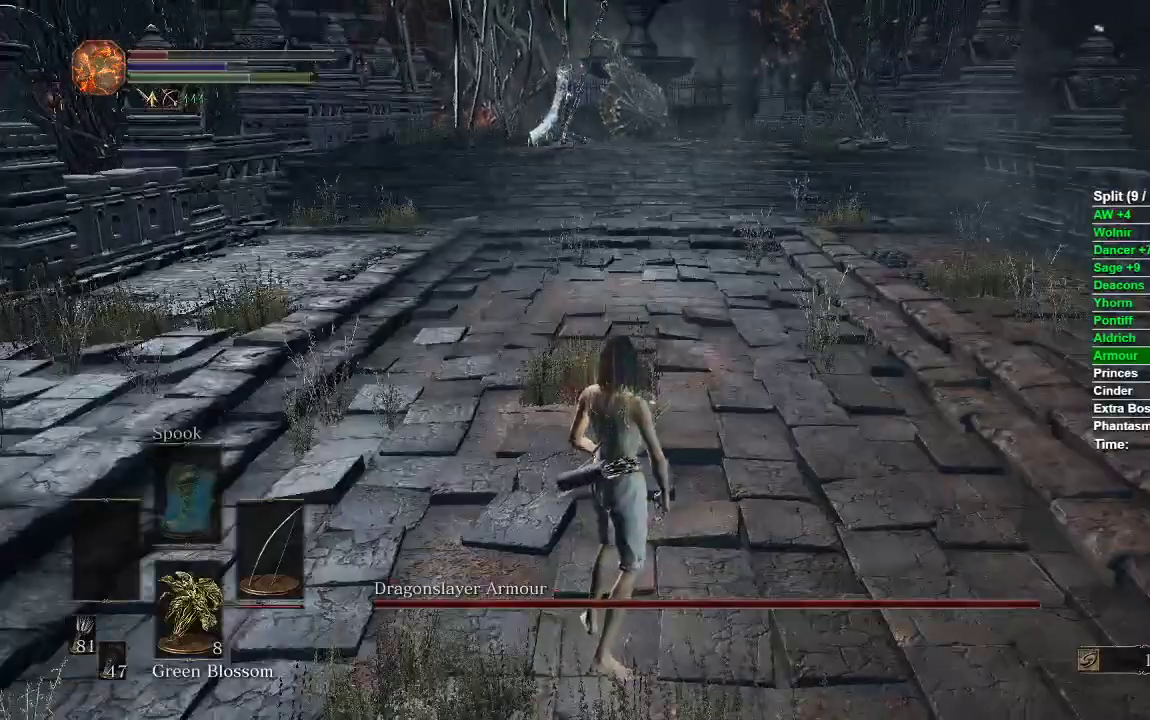
{"buttons": [], "left_stick": "up", "right_stick": "center", "events": []}
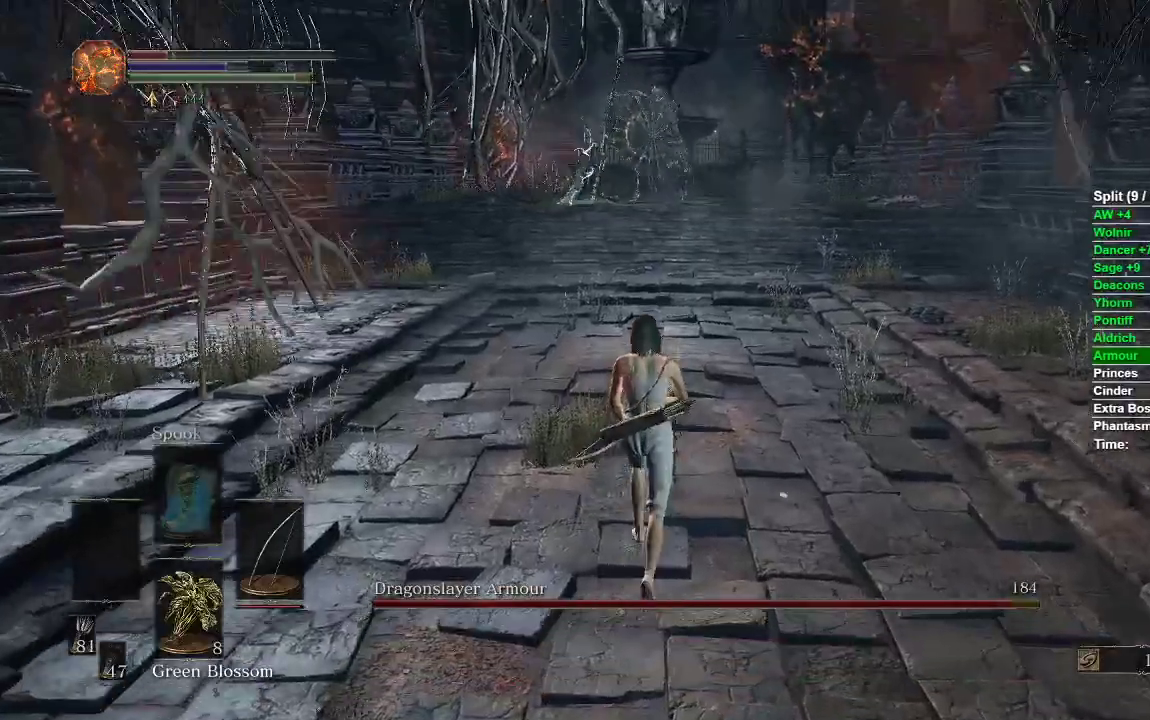
{"buttons": ["B"], "left_stick": "up", "right_stick": "center", "events": [[233, "B", "down"]]}
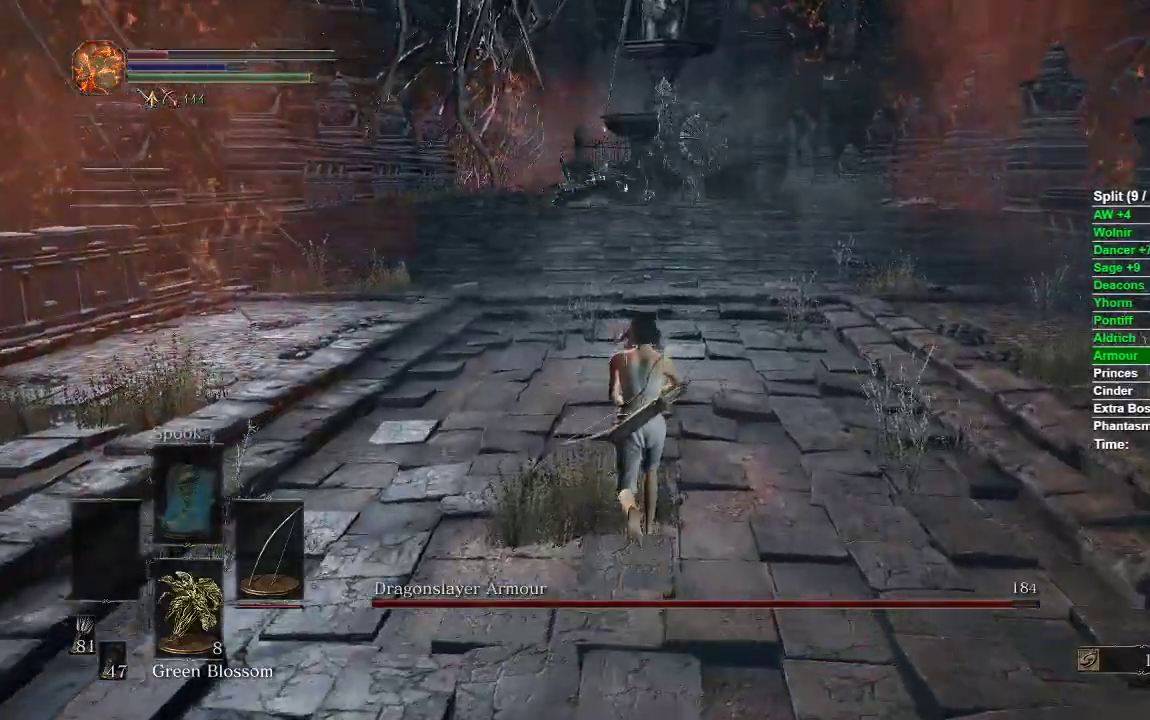
{"buttons": ["B"], "left_stick": "up", "right_stick": "center", "events": []}
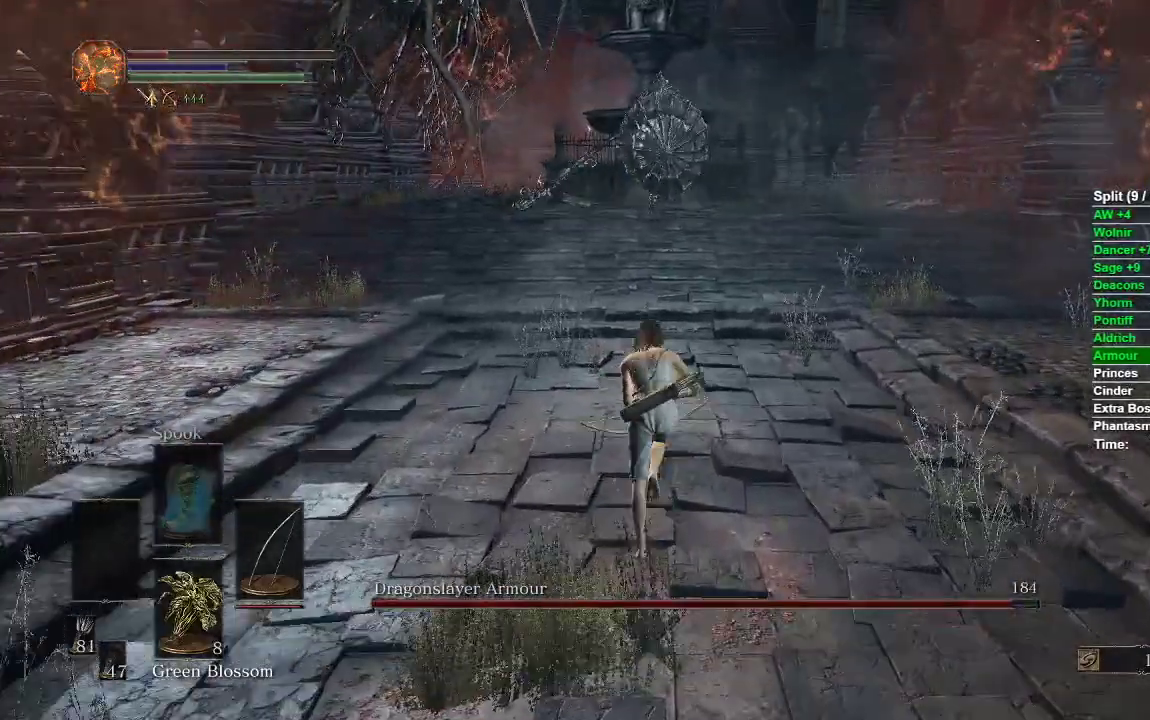
{"buttons": ["B"], "left_stick": "up", "right_stick": "center", "events": []}
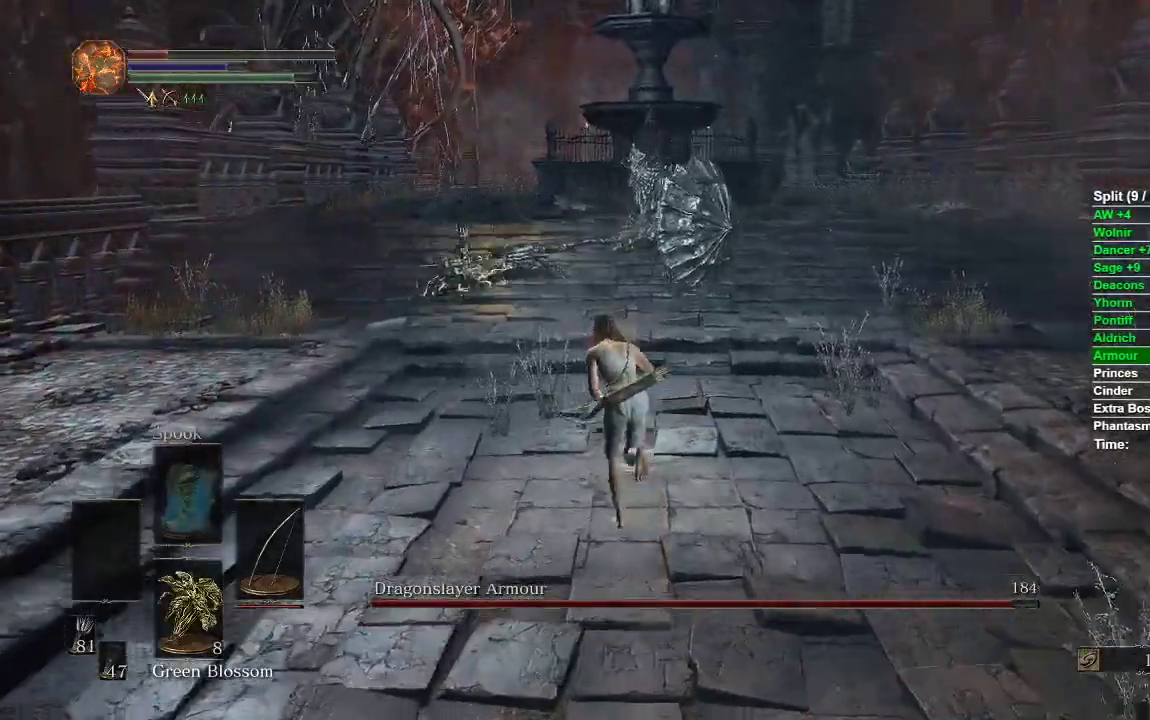
{"buttons": ["B"], "left_stick": "up", "right_stick": "center", "events": []}
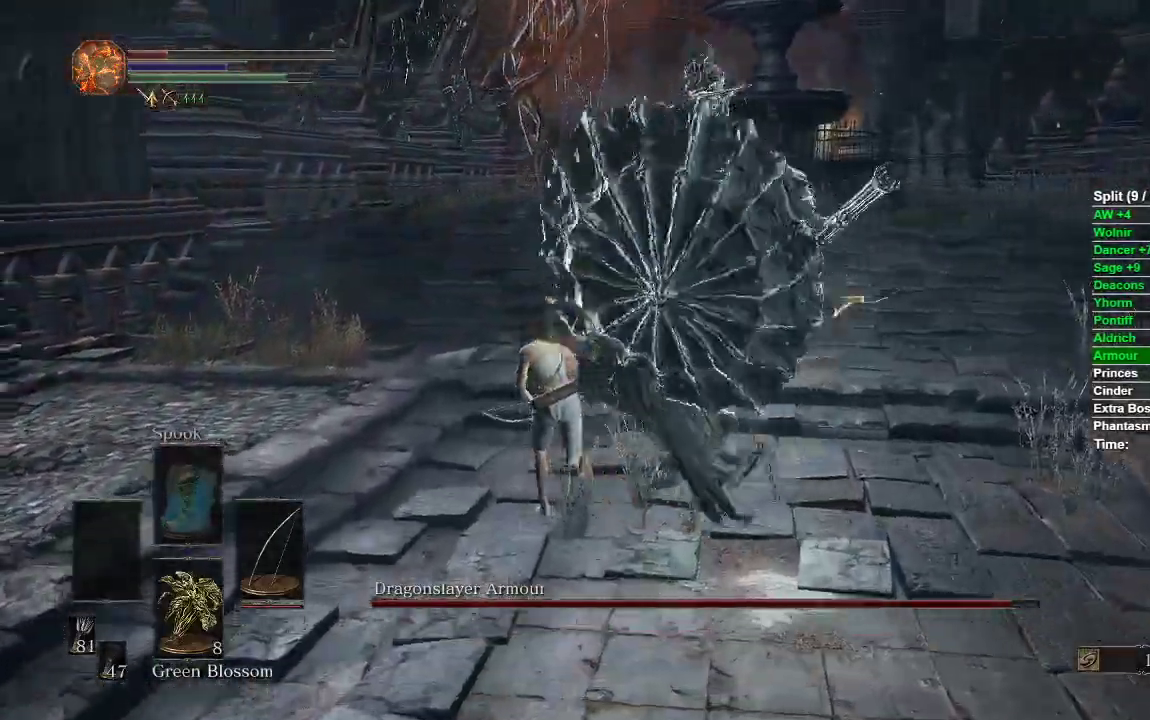
{"buttons": [], "left_stick": "down-left", "right_stick": "left", "events": [[17, "right_stick", "left"], [200, "left_stick", "right"], [267, "B", "up"], [283, "left_stick", "down"], [467, "left_stick", "down-left"]]}
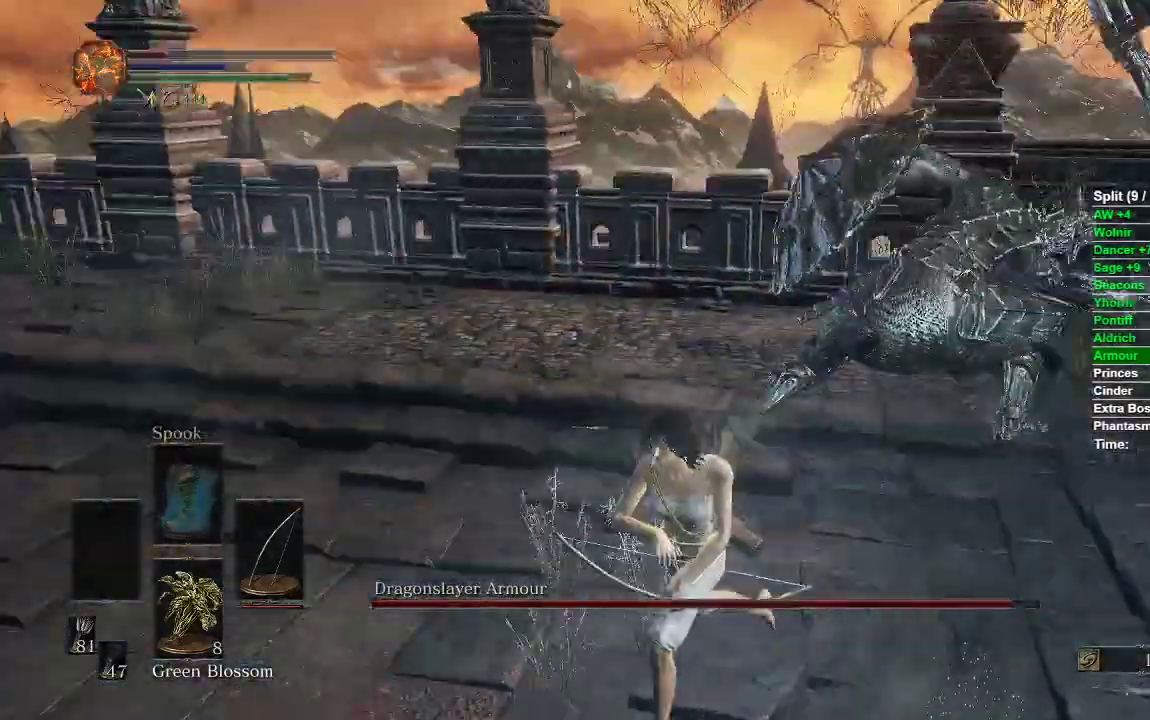
{"buttons": [], "left_stick": "up-right", "right_stick": "center", "events": [[17, "right_stick", "center"], [150, "left_stick", "down-right"], [217, "left_stick", "right"], [233, "right_stick", "right"], [400, "left_stick", "up-right"], [400, "right_stick", "center"]]}
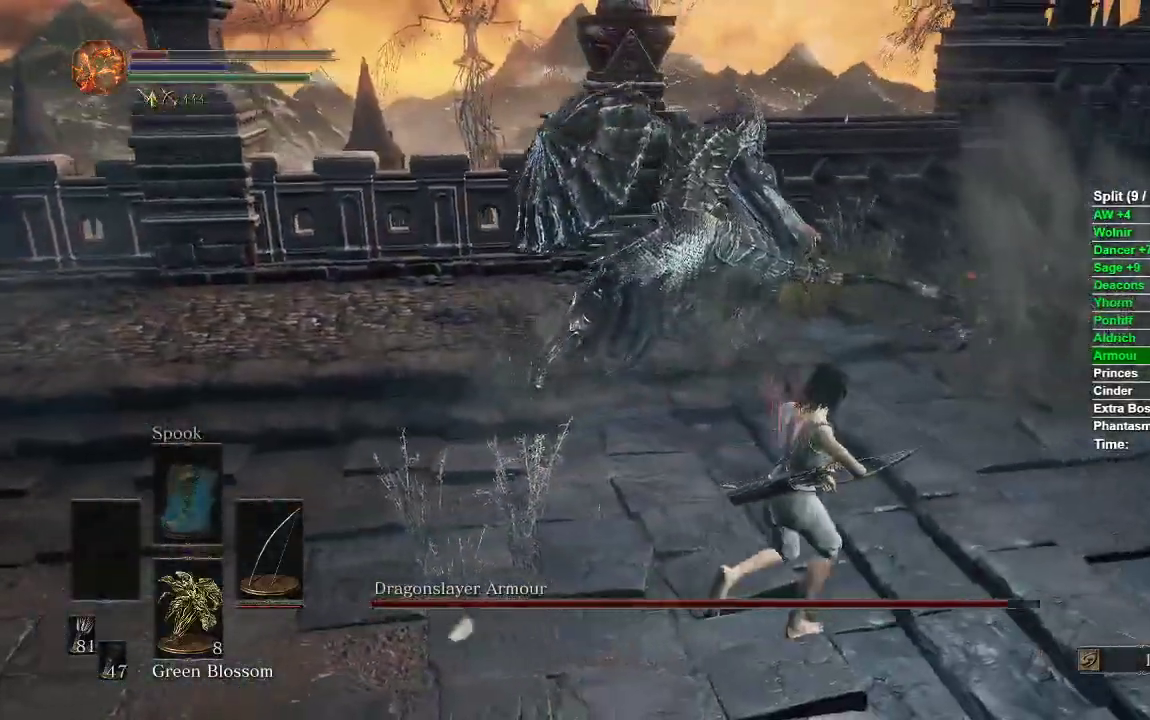
{"buttons": [], "left_stick": "down-left", "right_stick": "center", "events": [[67, "left_stick", "down"], [233, "left_stick", "down-left"]]}
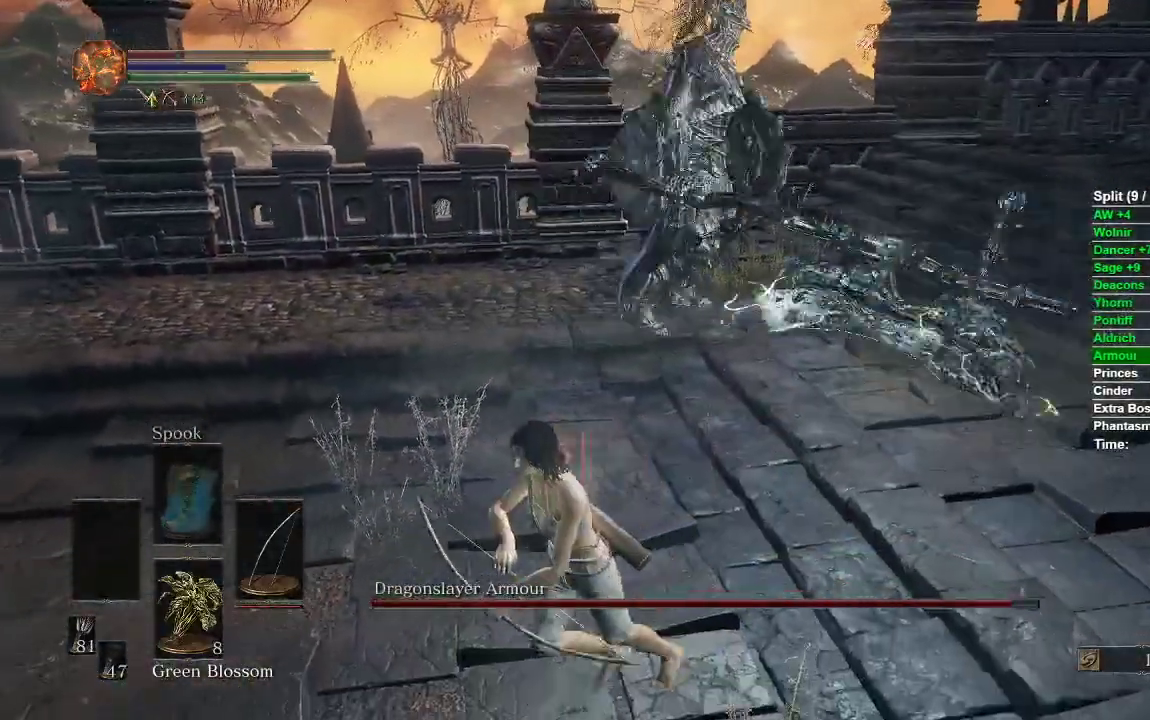
{"buttons": [], "left_stick": "down-left", "right_stick": "center", "events": []}
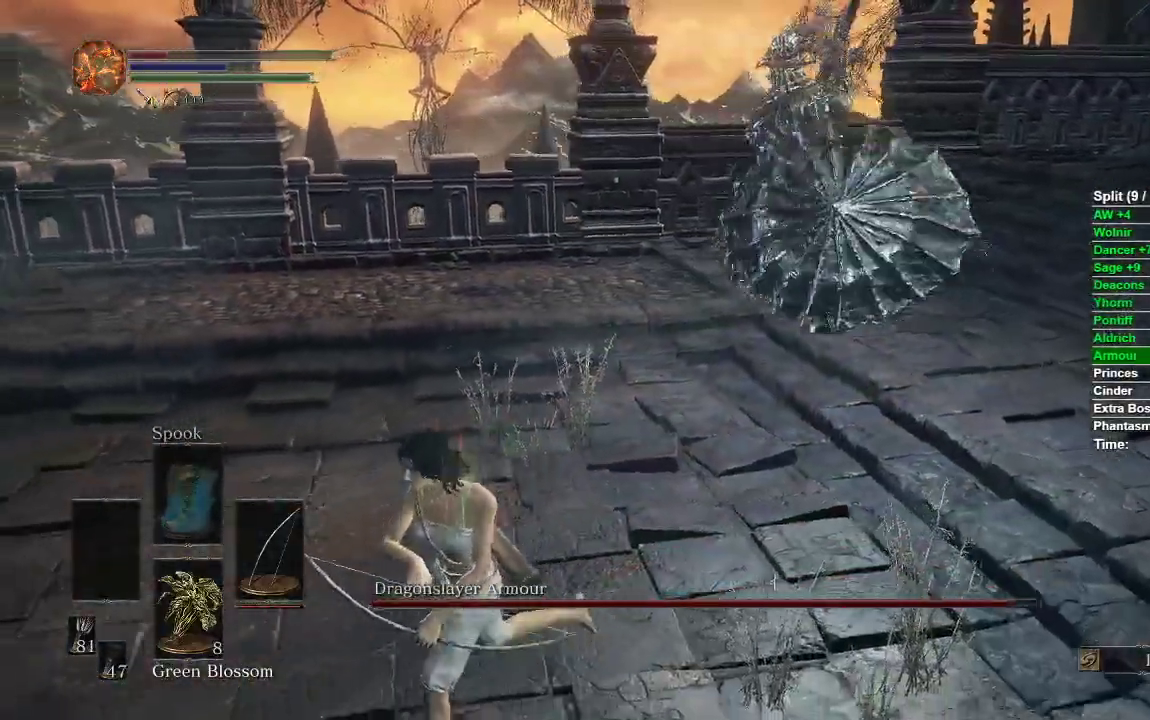
{"buttons": [], "left_stick": "down-left", "right_stick": "right", "events": [[50, "B", "down"], [150, "B", "up"], [317, "right_stick", "right"]]}
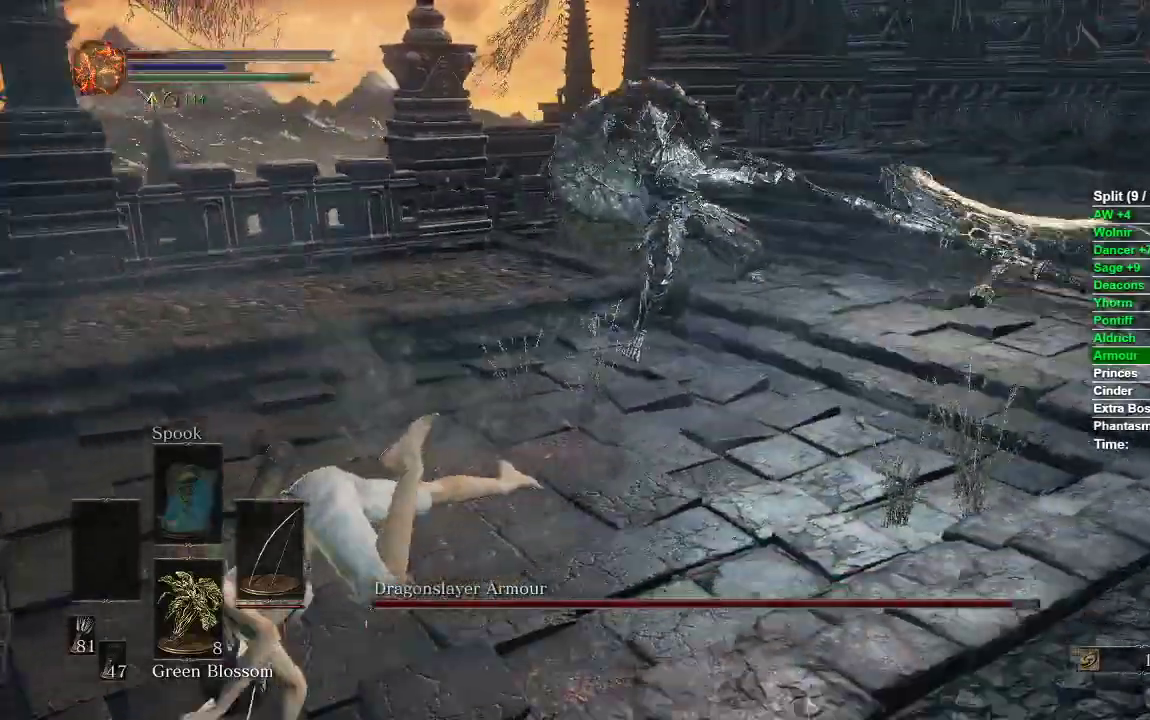
{"buttons": ["B"], "left_stick": "down-left", "right_stick": "center", "events": [[50, "right_stick", "center"], [167, "B", "down"]]}
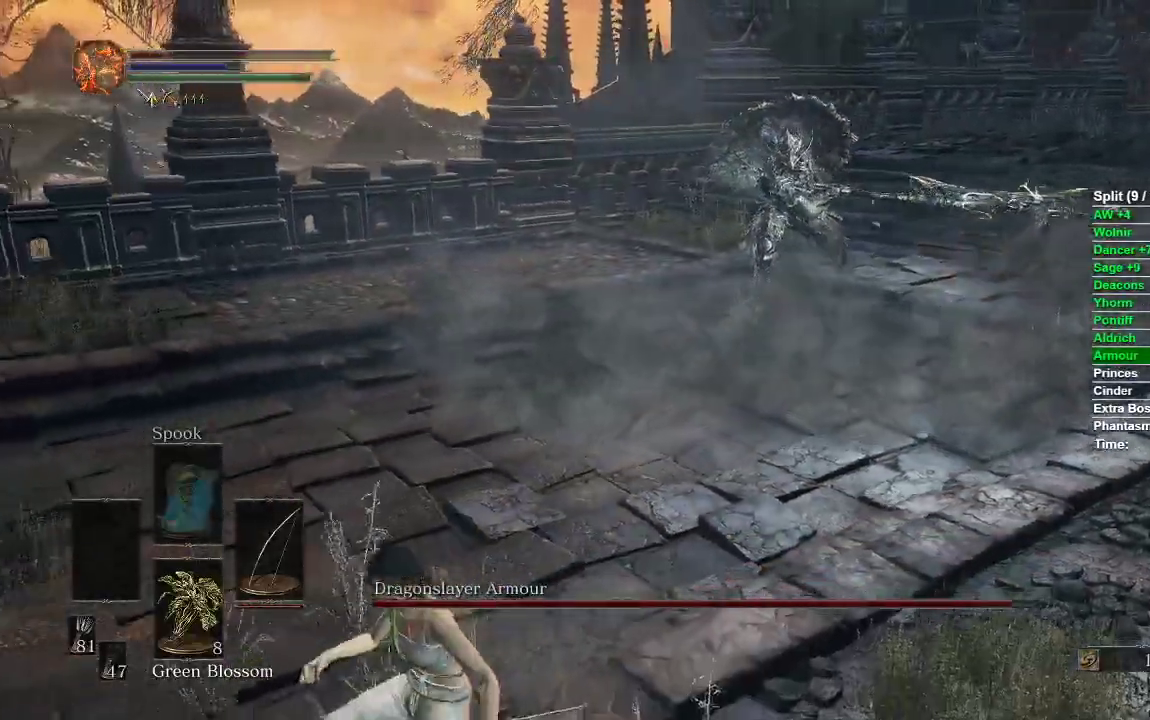
{"buttons": ["B"], "left_stick": "up", "right_stick": "center", "events": [[150, "left_stick", "down-right"], [233, "left_stick", "up-right"], [300, "left_stick", "up"], [317, "right_stick", "right"], [500, "right_stick", "center"]]}
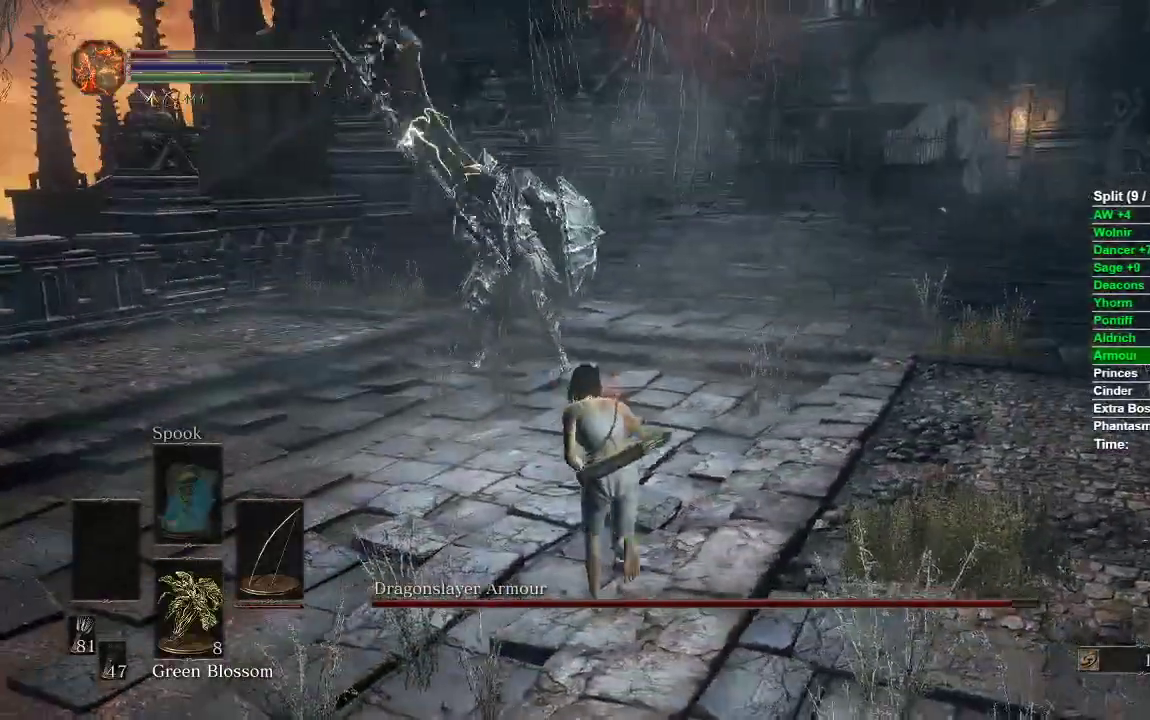
{"buttons": [], "left_stick": "up", "right_stick": "center", "events": [[233, "B", "up"]]}
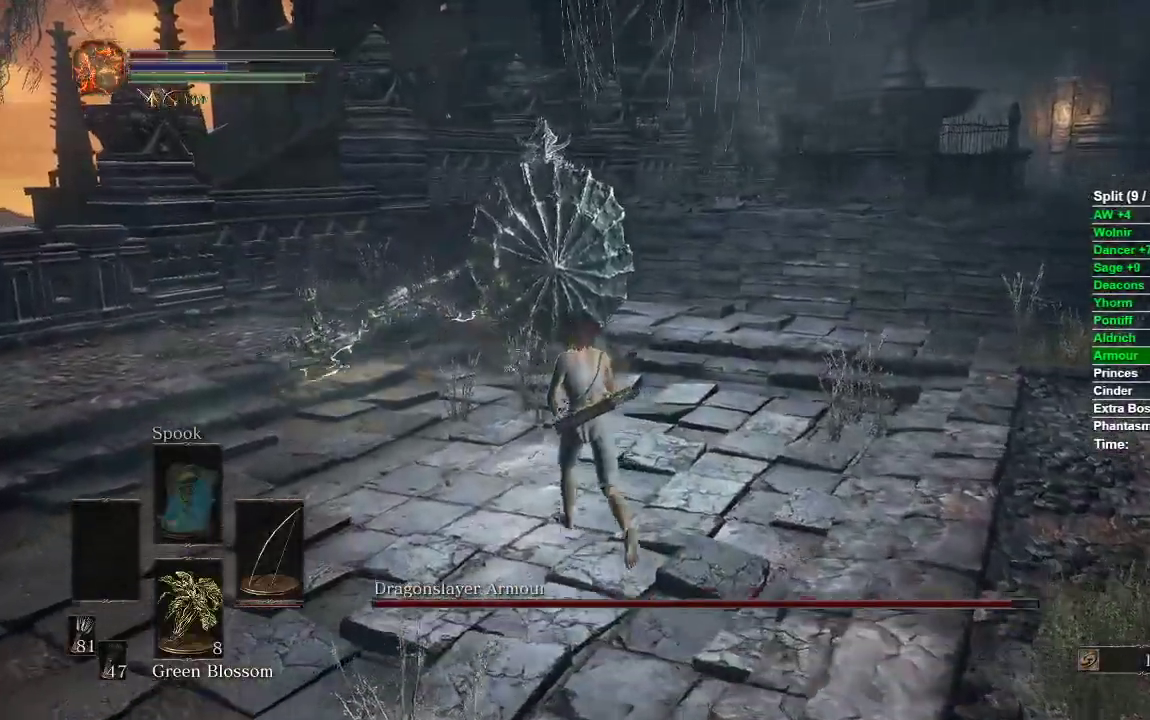
{"buttons": [], "left_stick": "up-right", "right_stick": "center", "events": [[33, "left_stick", "left"], [100, "left_stick", "down-left"], [267, "left_stick", "down-right"], [433, "left_stick", "up-right"]]}
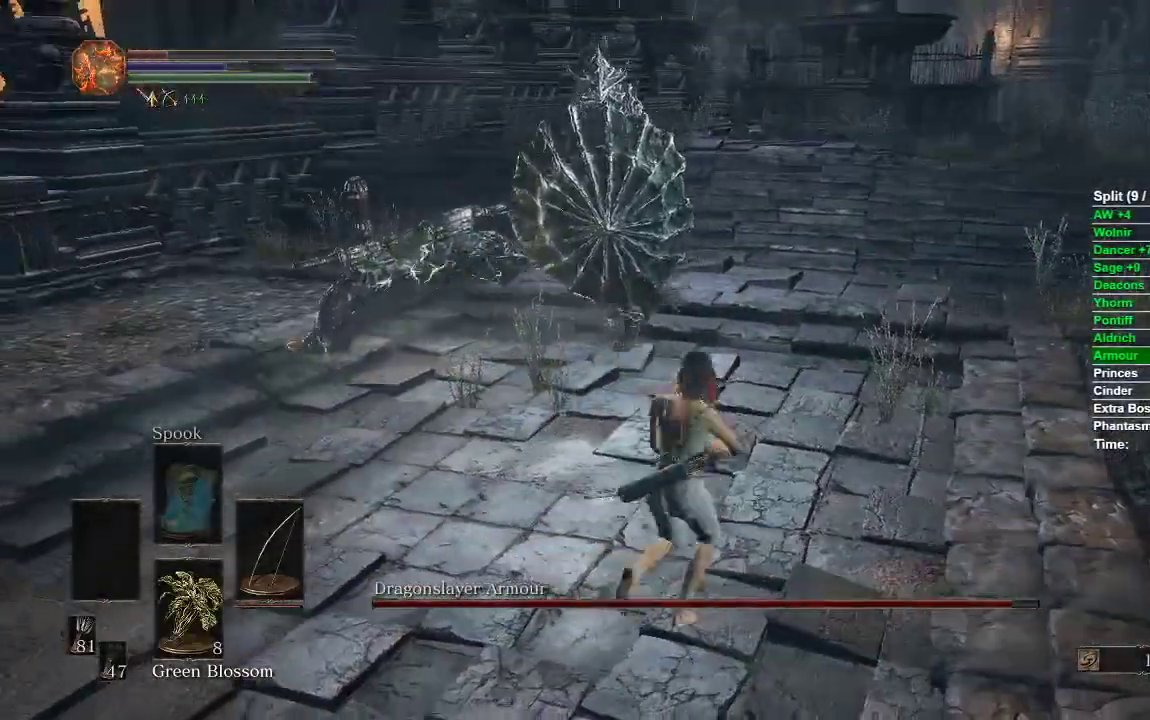
{"buttons": [], "left_stick": "up-right", "right_stick": "center", "events": [[17, "left_stick", "up"], [150, "left_stick", "down"], [350, "right_stick", "right"], [450, "left_stick", "right"], [450, "right_stick", "center"], [500, "left_stick", "up-right"]]}
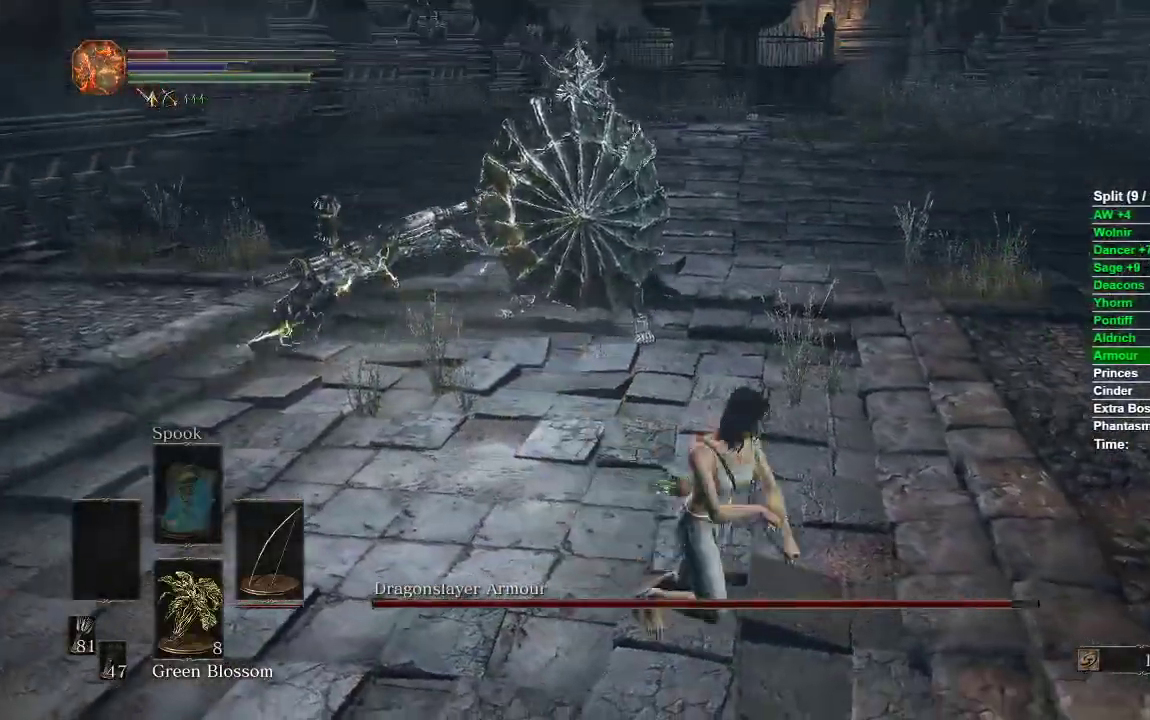
{"buttons": [], "left_stick": "up", "right_stick": "center", "events": [[117, "left_stick", "up"]]}
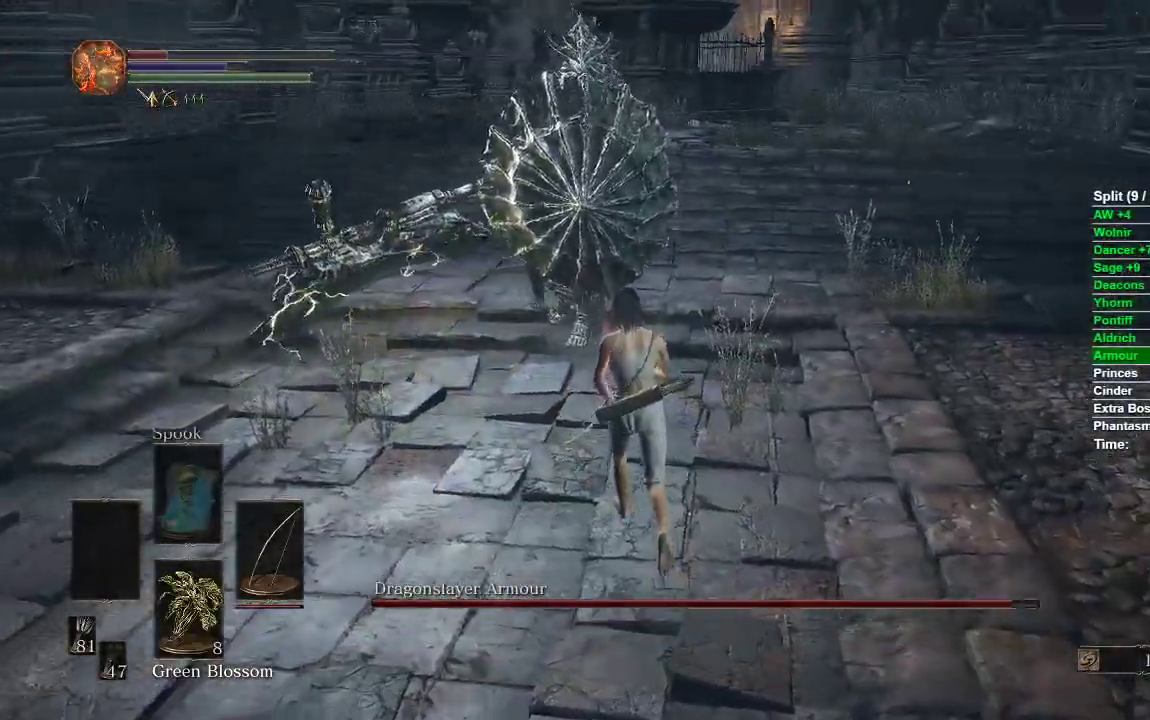
{"buttons": [], "left_stick": "down-right", "right_stick": "center", "events": [[267, "left_stick", "left"], [400, "left_stick", "down"], [500, "left_stick", "down-right"]]}
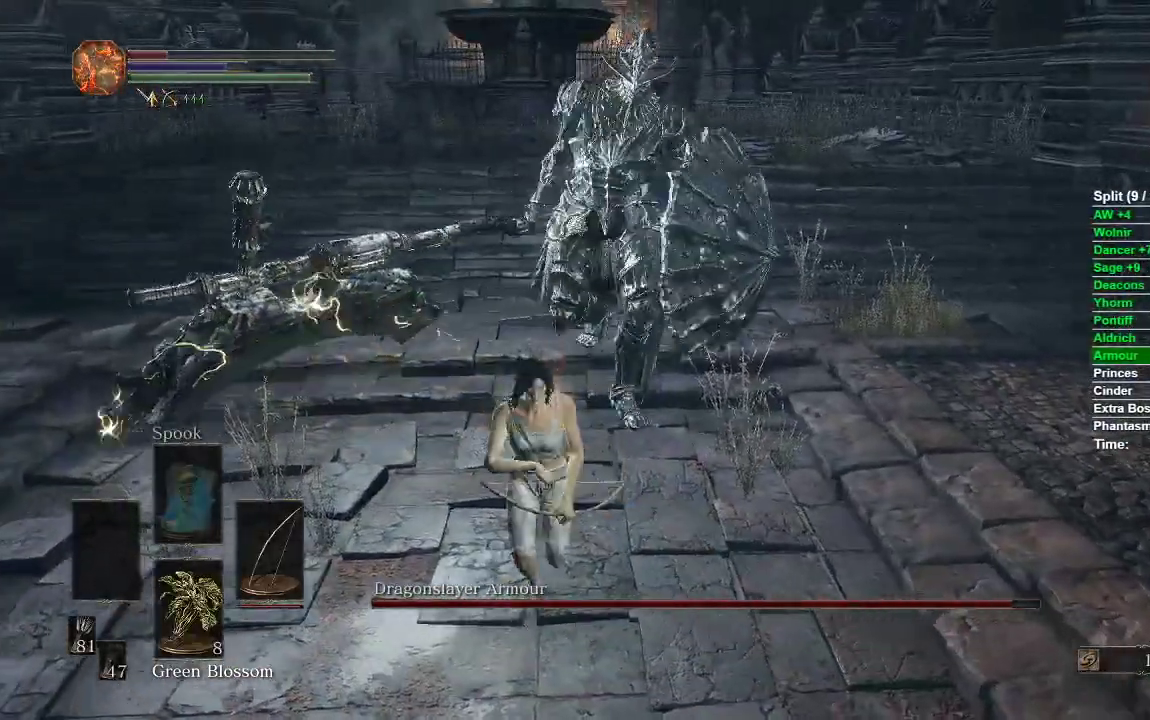
{"buttons": [], "left_stick": "down", "right_stick": "center", "events": [[233, "left_stick", "down"]]}
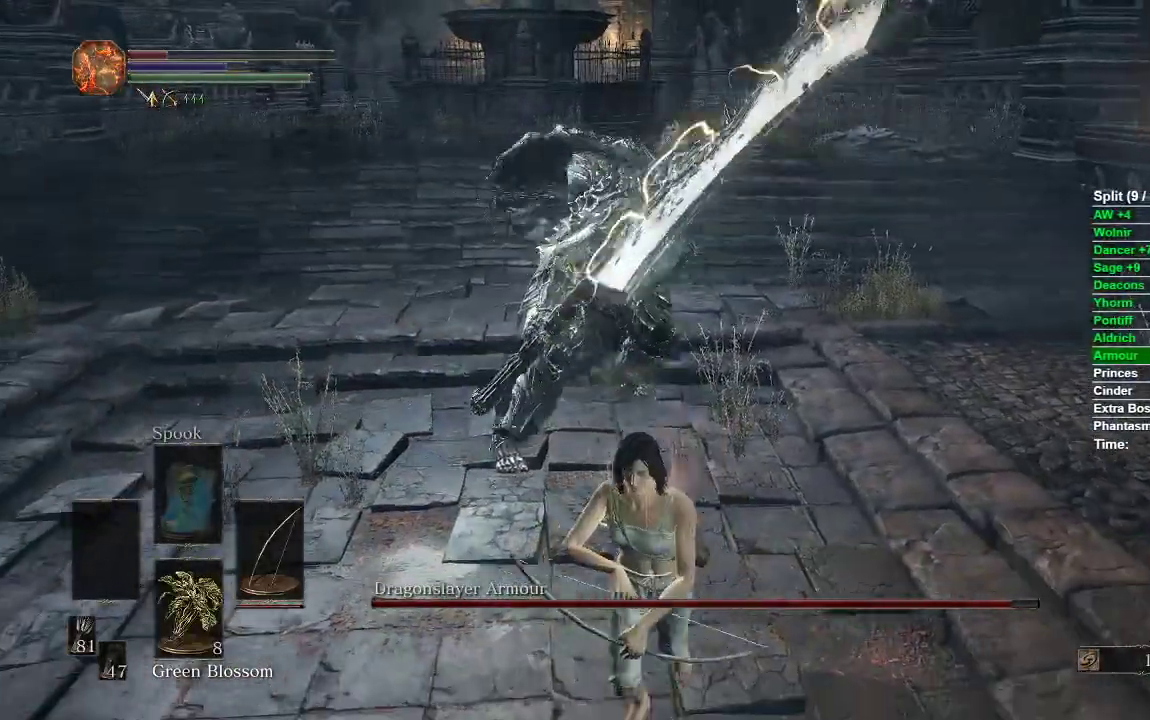
{"buttons": [], "left_stick": "up", "right_stick": "center", "events": [[150, "left_stick", "right"], [200, "B", "down"], [250, "left_stick", "up"], [300, "B", "up"], [433, "R3", "down"], [500, "R3", "up"]]}